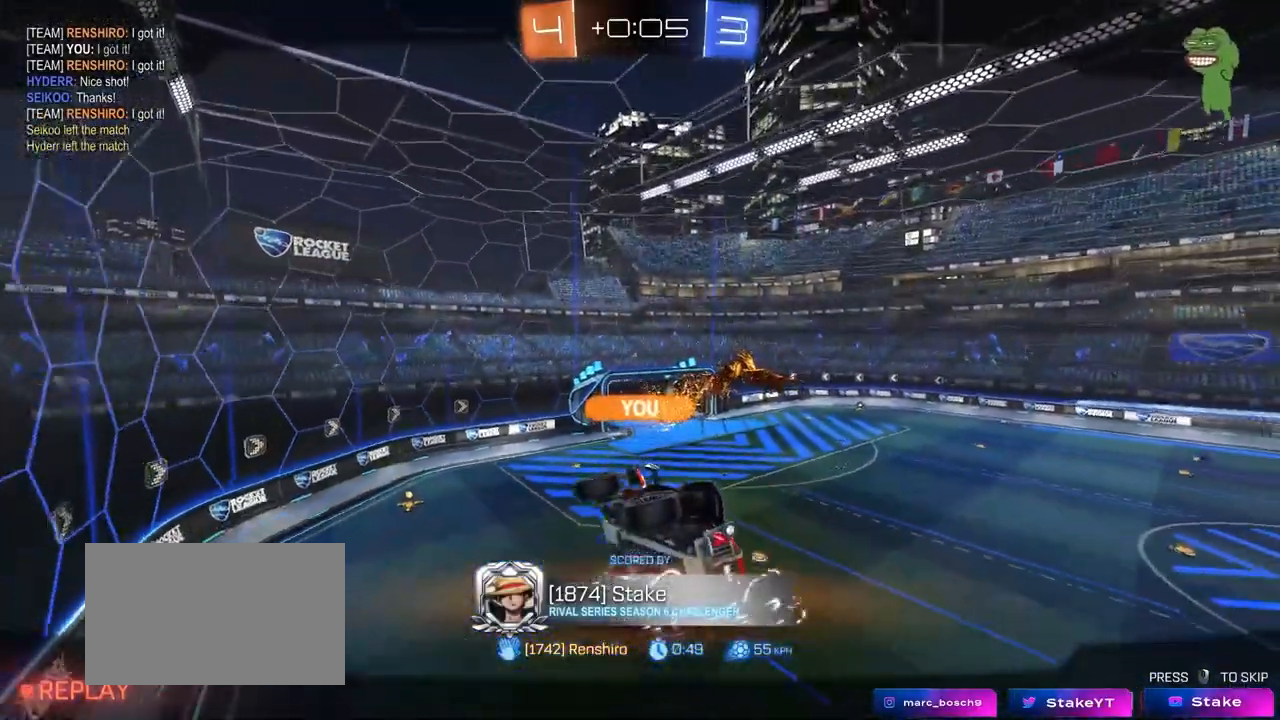
Gameplay with keyboard and mouse; each line is a JSON object with the keys and mouse buttons held at the frame after it. "events" lists presses ("down") and releases ("up") of "1", "2", "3", "4", "5", "a", "alt", "c", "caps_lock", "ctrl", "d", "e", "f", "g", "q", "r", "s", "shift", "space", "t", "tab", "v", "w", "x", "z", "mouse_left", "mouse_wheel" and "mouse_right" between this image and that frame as [ms after this image, input, new state], when the widget could be followed in between. "mouse_left", "mouse_wheel", "mouse_right" = the "left", "wheel", "right" buttons of the "mouse" list. No other keys are recorded. "wheel" means that the mouse wheel is clicked or scrolled. "mouse_move" is the direction in which the mouse moves at that frame (one of eight, or "still"), when it could be read.
{"keys": [], "mouse": [], "mouse_move": "still", "events": []}
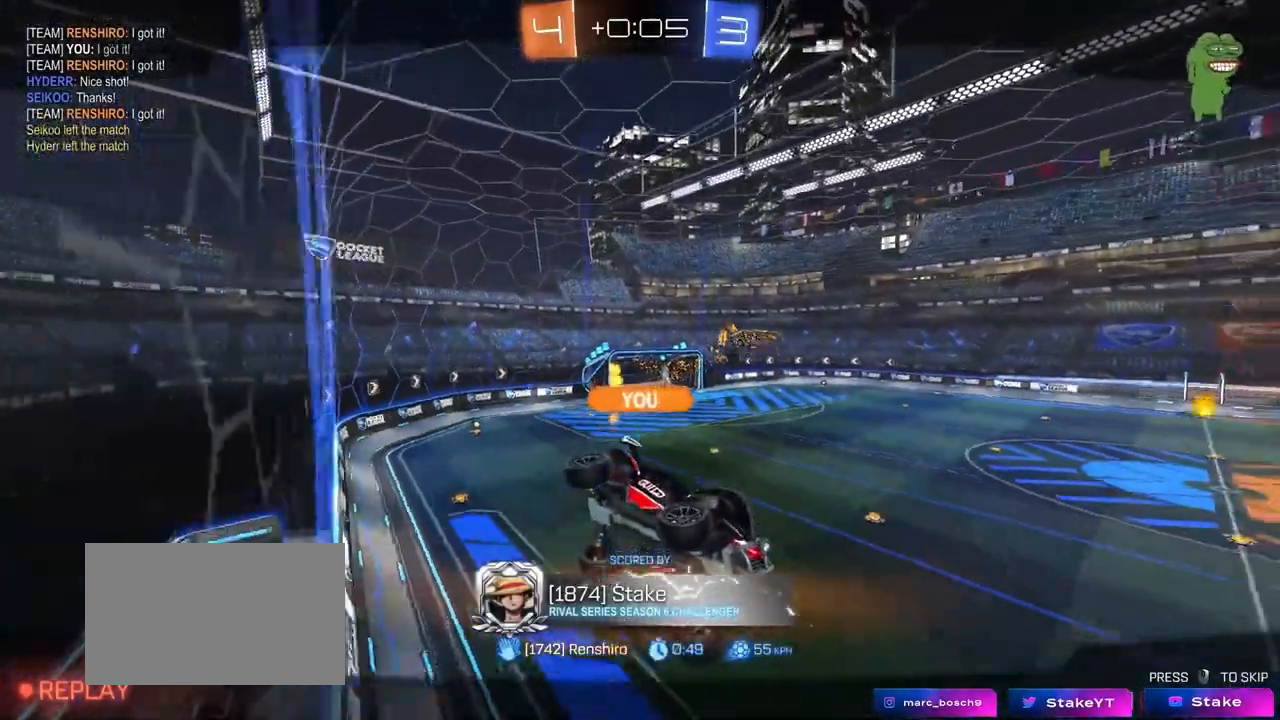
{"keys": [], "mouse": [], "mouse_move": "still", "events": []}
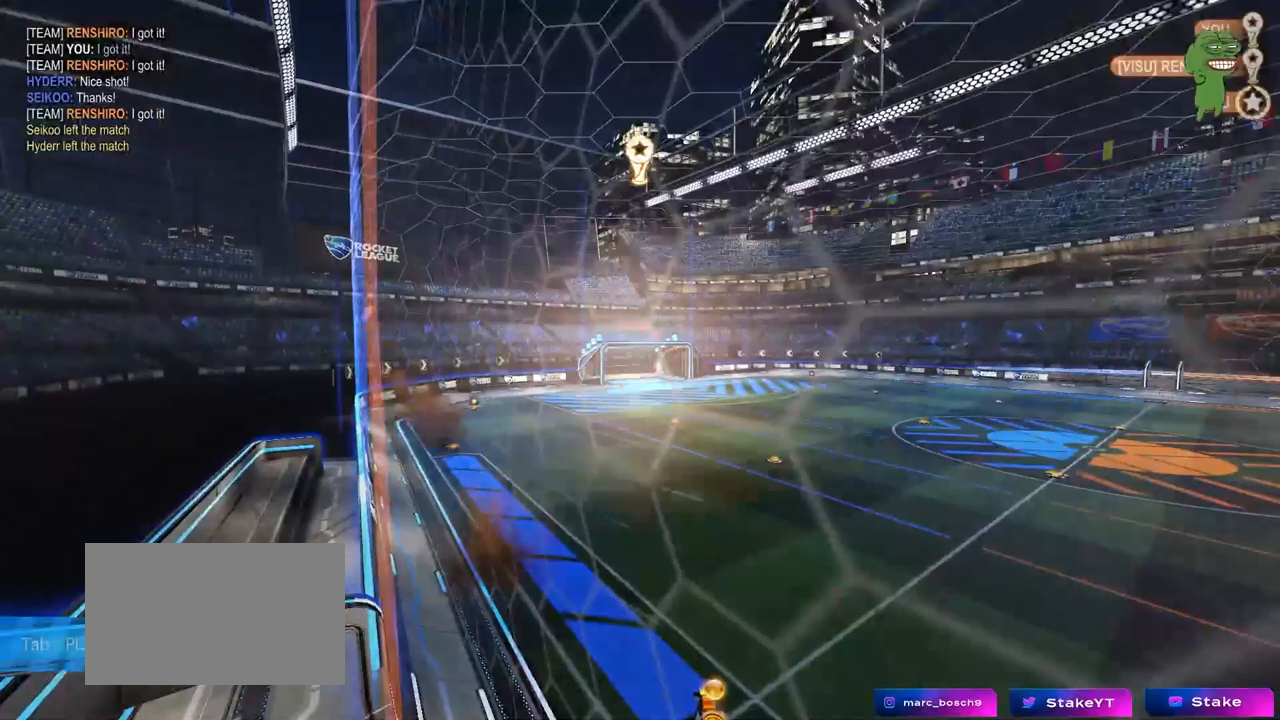
{"keys": [], "mouse": [], "mouse_move": "still", "events": []}
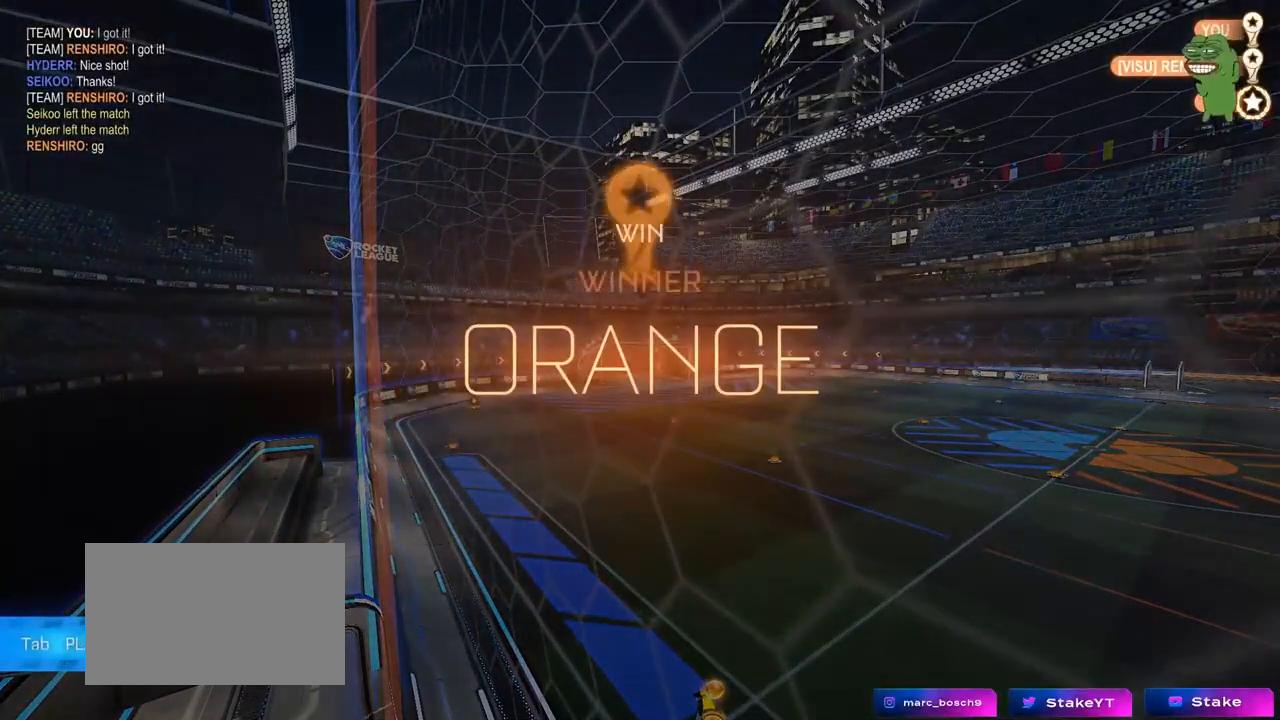
{"keys": [], "mouse": [], "mouse_move": "still", "events": []}
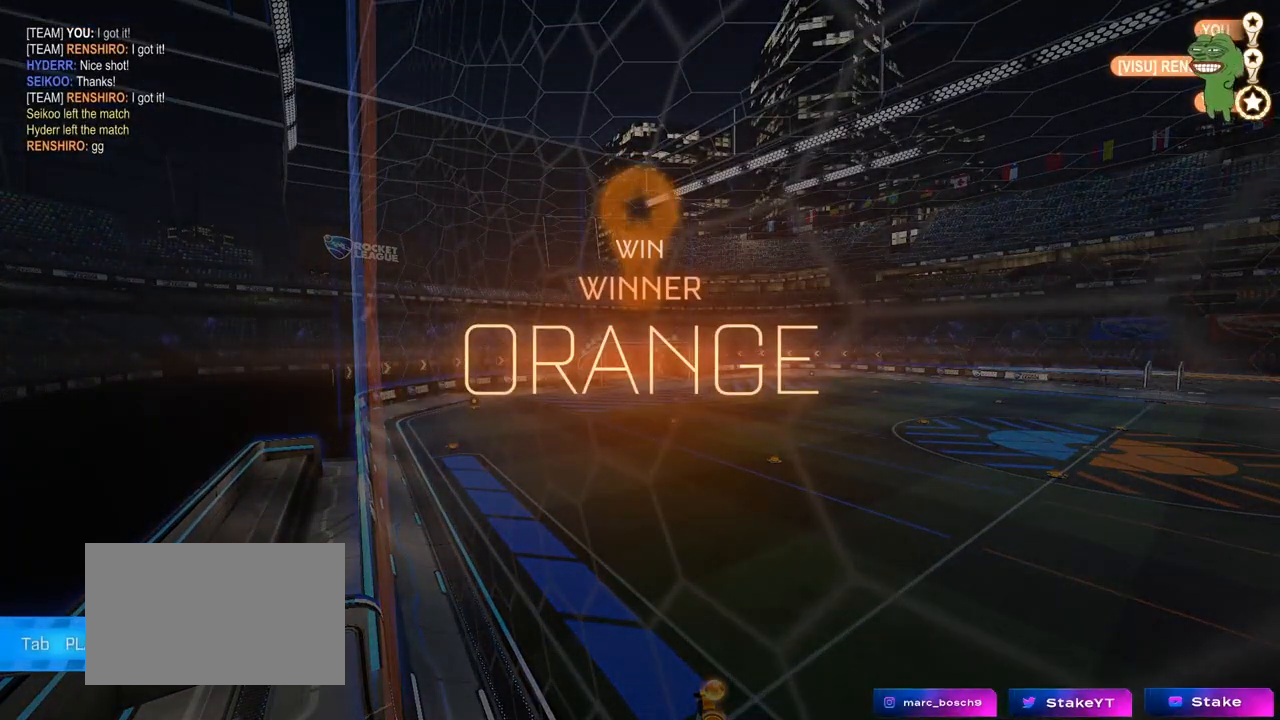
{"keys": [], "mouse": ["right"], "mouse_move": "still", "events": [[267, "mouse_right", "down"], [350, "mouse_right", "up"], [500, "mouse_right", "down"]]}
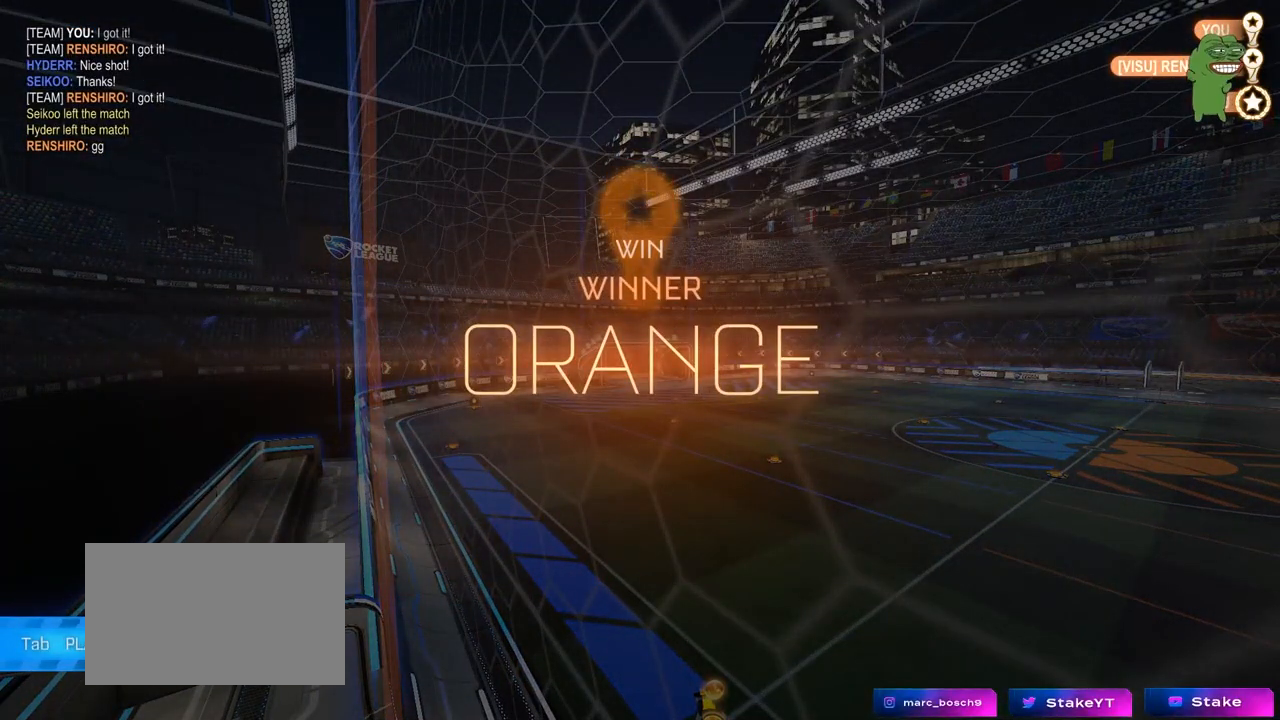
{"keys": [], "mouse": ["right"], "mouse_move": "still", "events": [[133, "mouse_right", "up"], [233, "mouse_right", "down"], [367, "mouse_right", "up"], [417, "mouse_right", "down"]]}
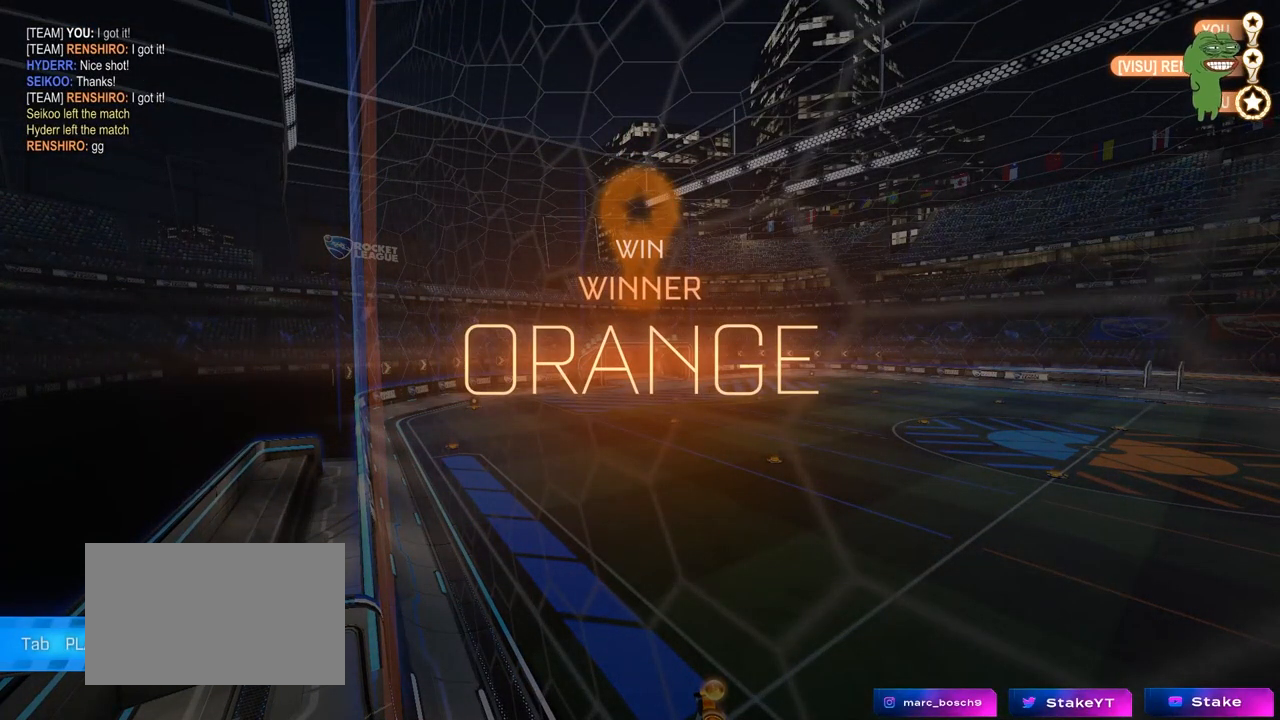
{"keys": [], "mouse": ["right"], "mouse_move": "still", "events": [[100, "mouse_right", "up"], [150, "mouse_right", "down"], [333, "mouse_right", "up"], [383, "mouse_right", "down"]]}
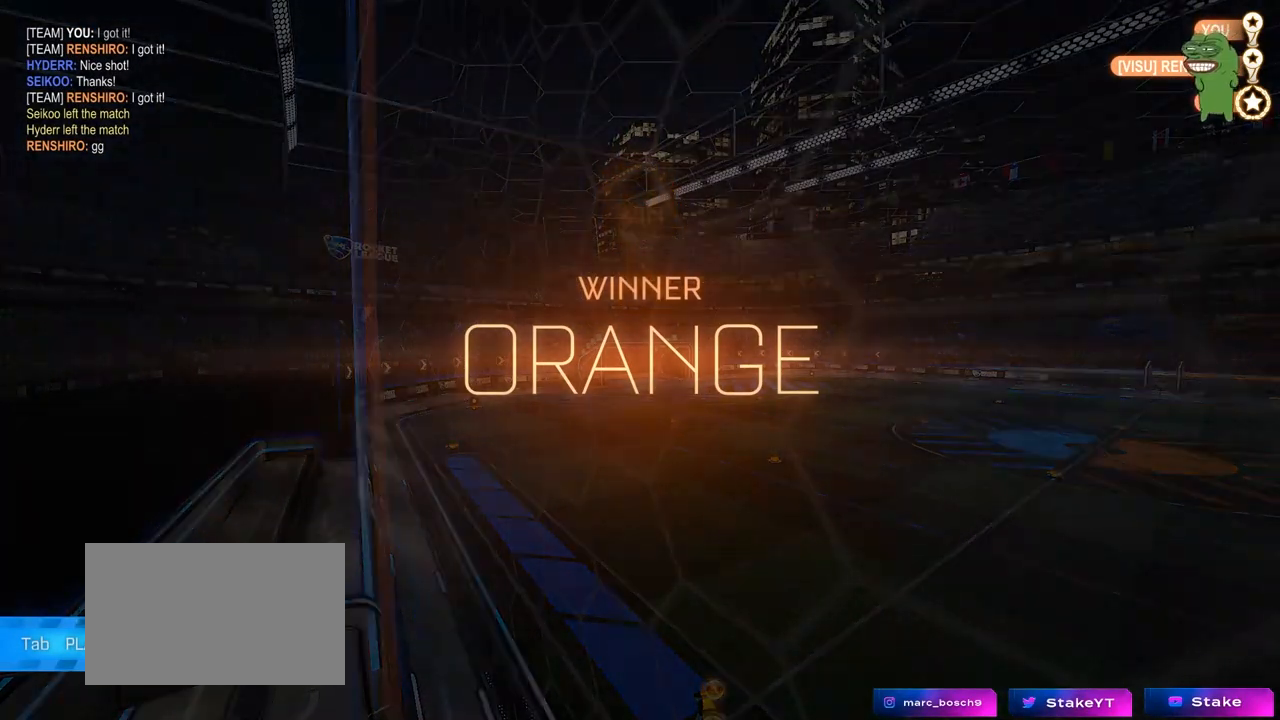
{"keys": [], "mouse": ["left"], "mouse_move": "left", "events": [[50, "mouse_right", "up"], [367, "mouse_left", "down"]]}
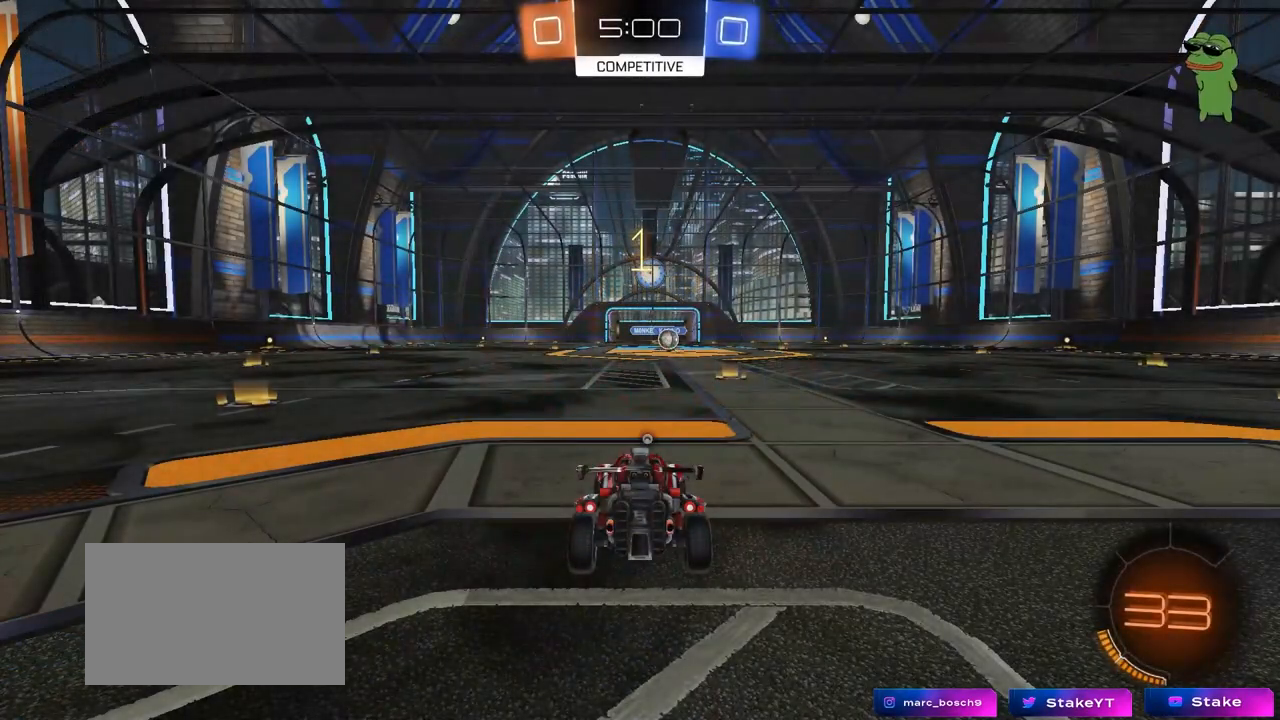
{"keys": ["w"], "mouse": ["left"], "mouse_move": "right", "events": [[100, "w", "down"]]}
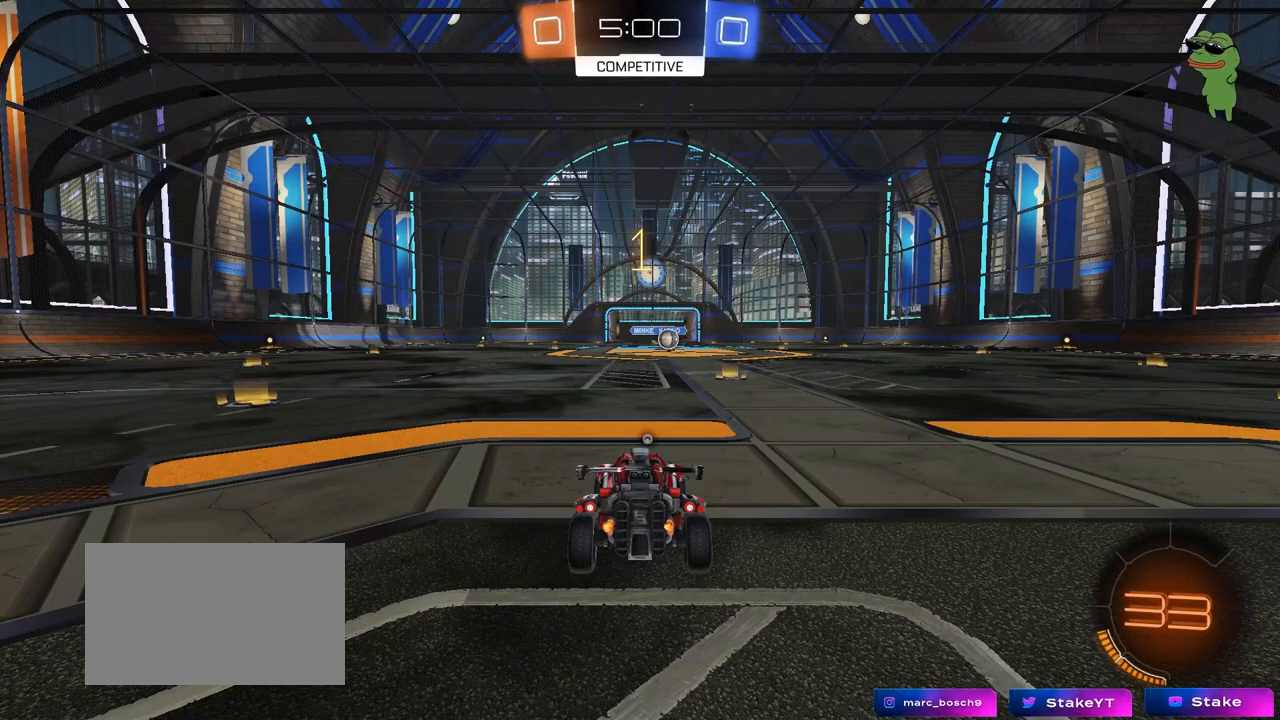
{"keys": ["w"], "mouse": ["left"], "mouse_move": "still", "events": [[167, "d", "down"], [300, "d", "up"]]}
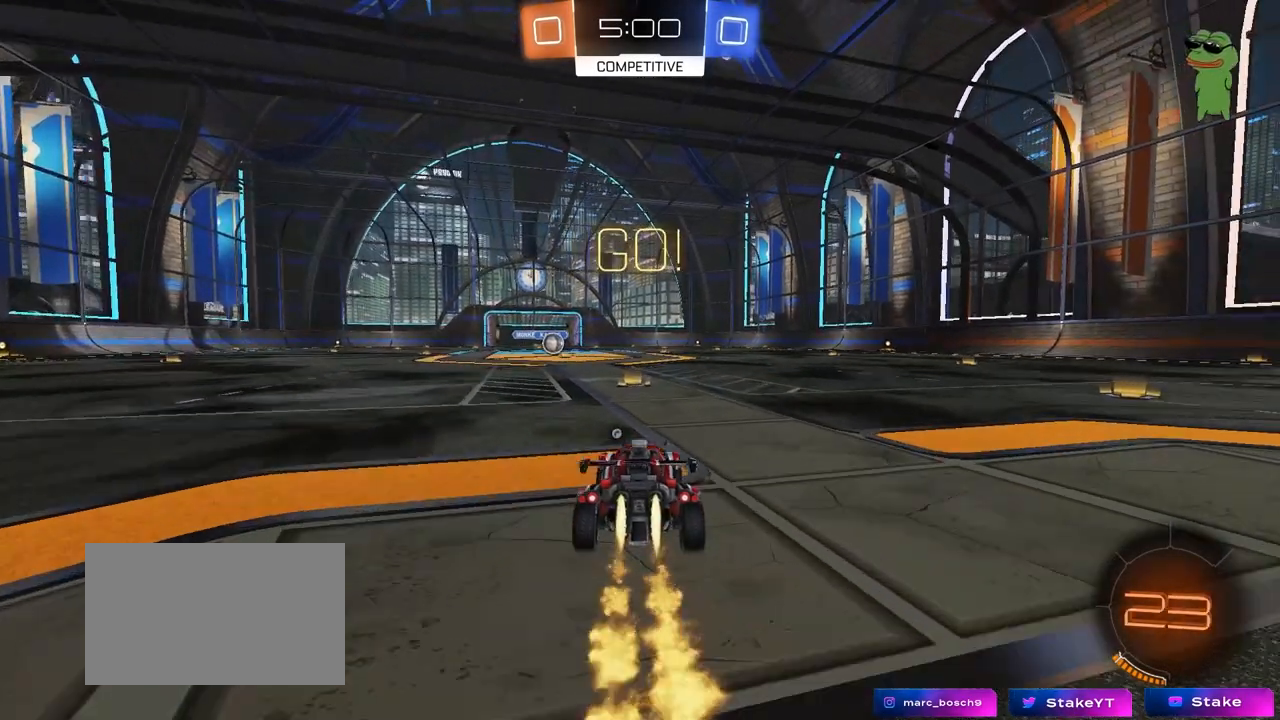
{"keys": ["a", "s", "shift"], "mouse": ["left"], "mouse_move": "left", "events": [[183, "mouse_right", "down"], [183, "space", "down"], [267, "mouse_right", "up"], [317, "a", "down"], [317, "mouse_right", "down"], [317, "shift", "down"], [317, "space", "up"], [400, "mouse_right", "up"], [400, "s", "down"], [400, "w", "up"]]}
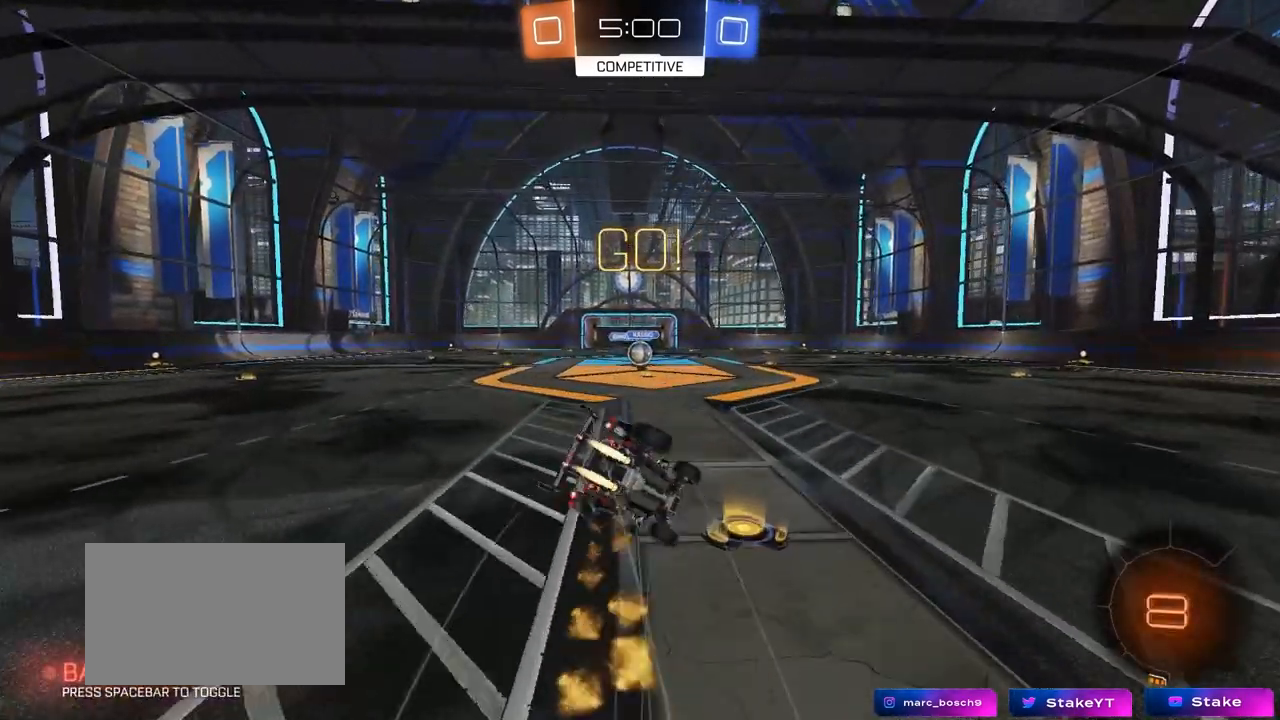
{"keys": ["a", "s", "shift"], "mouse": ["left"], "mouse_move": "still", "events": [[283, "s", "up"], [433, "s", "down"]]}
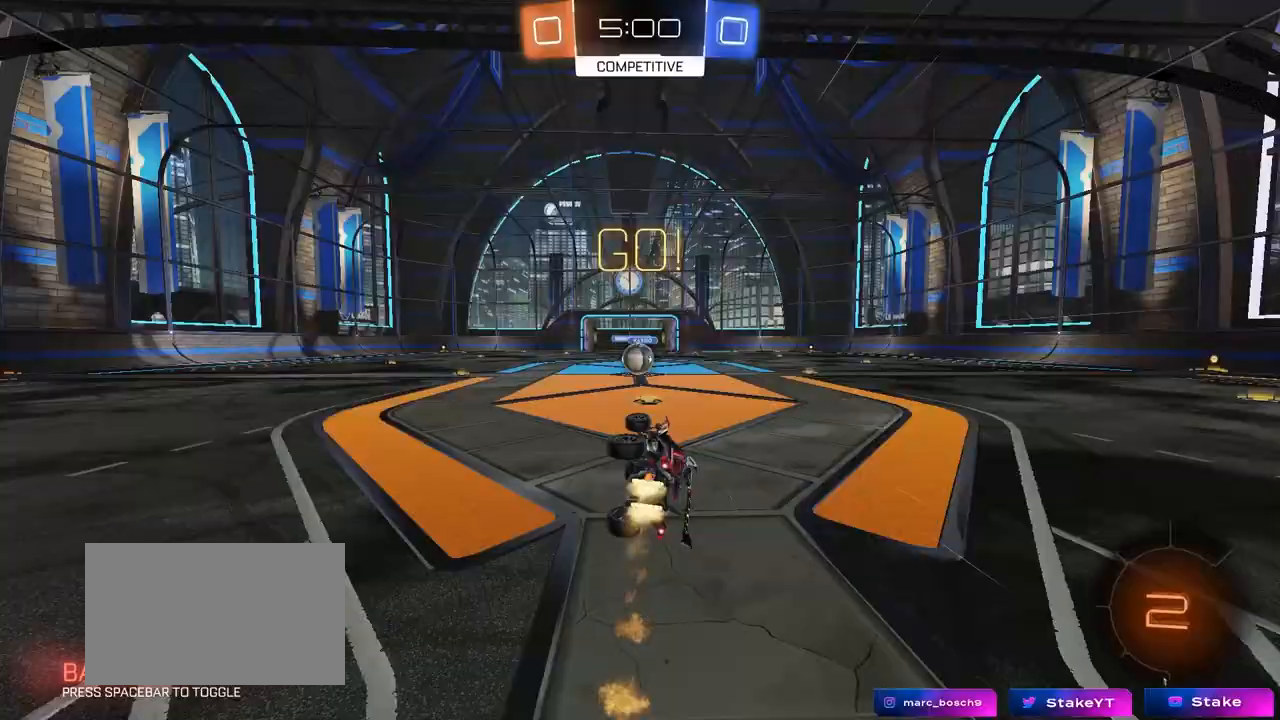
{"keys": [], "mouse": [], "mouse_move": "still", "events": [[117, "mouse_left", "up"], [117, "s", "up"], [150, "shift", "up"], [200, "a", "up"], [400, "a", "down"], [433, "a", "up"]]}
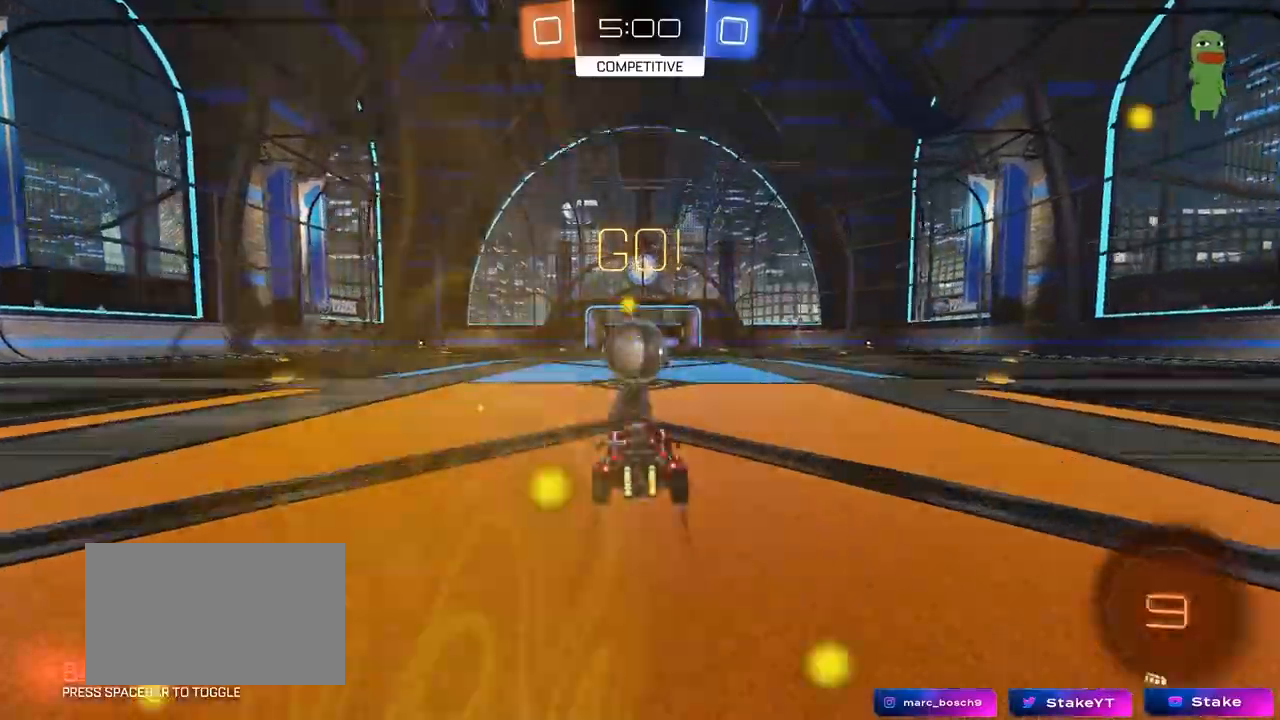
{"keys": ["a", "s", "shift"], "mouse": [], "mouse_move": "still", "events": [[33, "mouse_right", "down"], [133, "mouse_right", "up"], [217, "a", "down"], [217, "shift", "down"], [217, "w", "down"], [267, "mouse_right", "down"], [367, "s", "down"], [400, "w", "up"], [450, "mouse_right", "up"]]}
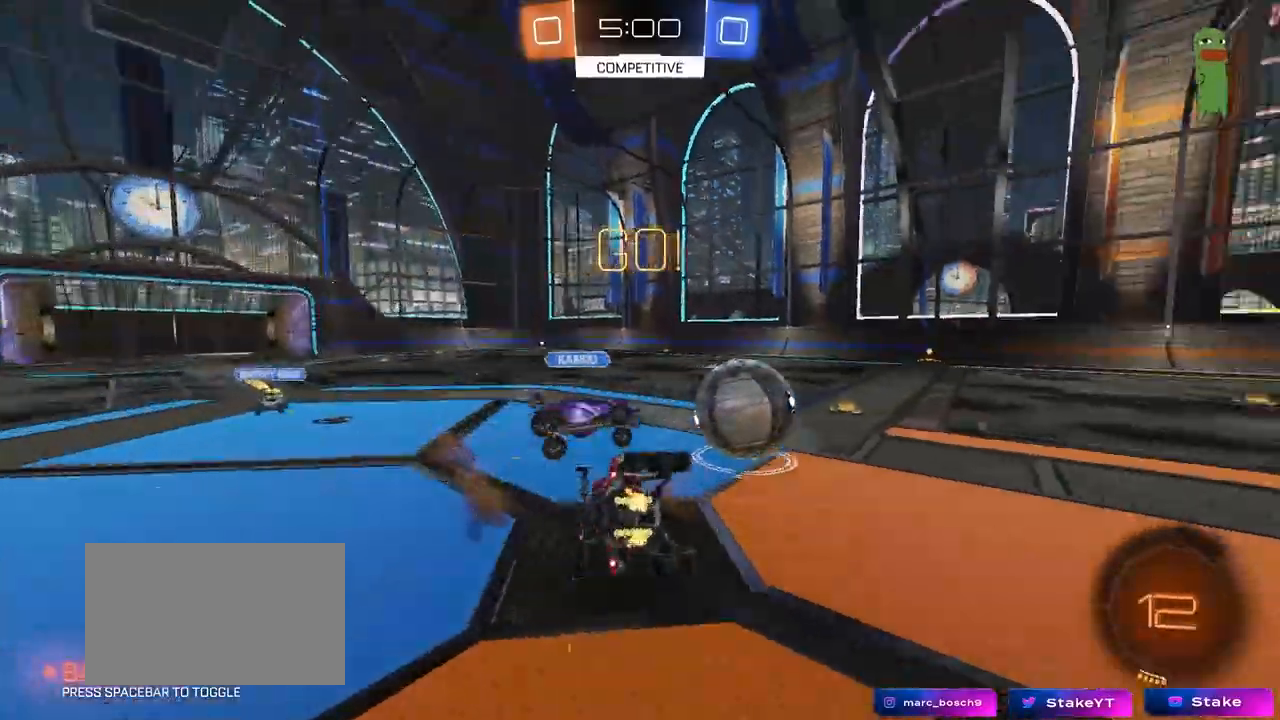
{"keys": ["a", "w"], "mouse": [], "mouse_move": "still", "events": [[100, "s", "up"], [283, "w", "down"], [467, "shift", "up"]]}
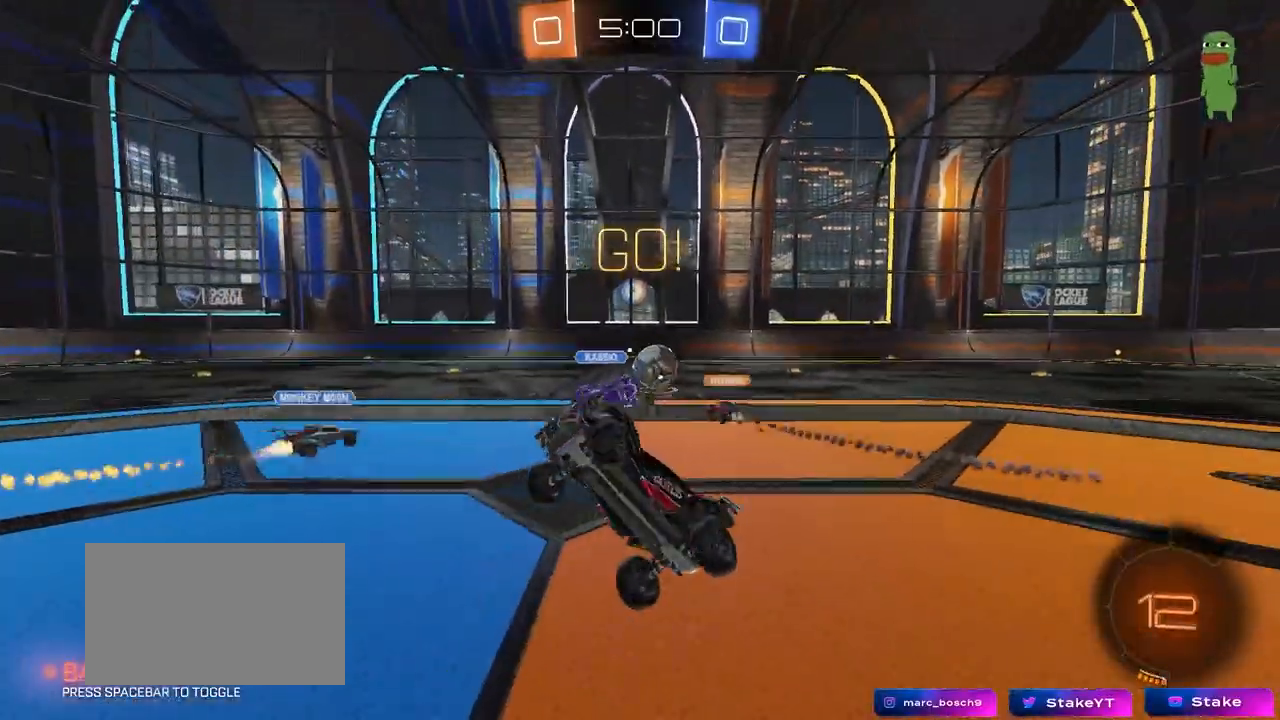
{"keys": ["a", "w"], "mouse": ["left"], "mouse_move": "still", "events": [[17, "a", "up"], [67, "w", "up"], [250, "a", "down"], [250, "w", "down"], [483, "mouse_left", "down"]]}
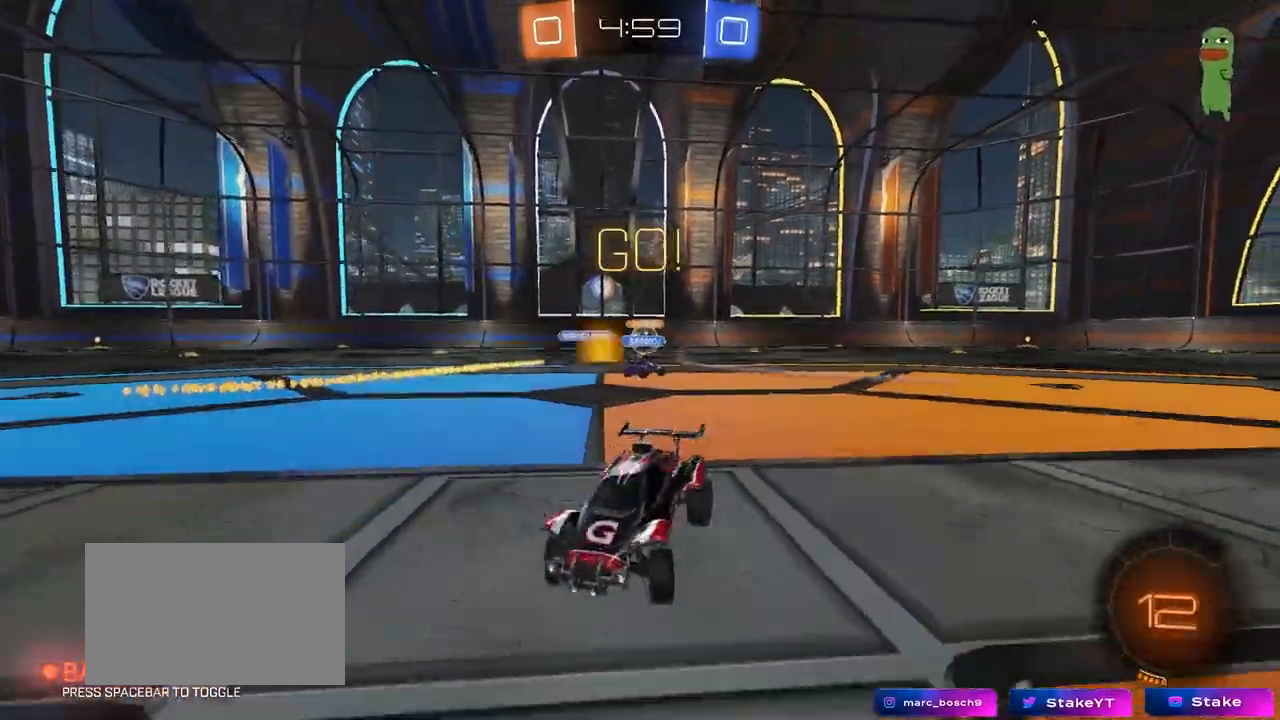
{"keys": ["a", "w"], "mouse": ["left"], "mouse_move": "still", "events": [[33, "a", "up"], [317, "a", "down"]]}
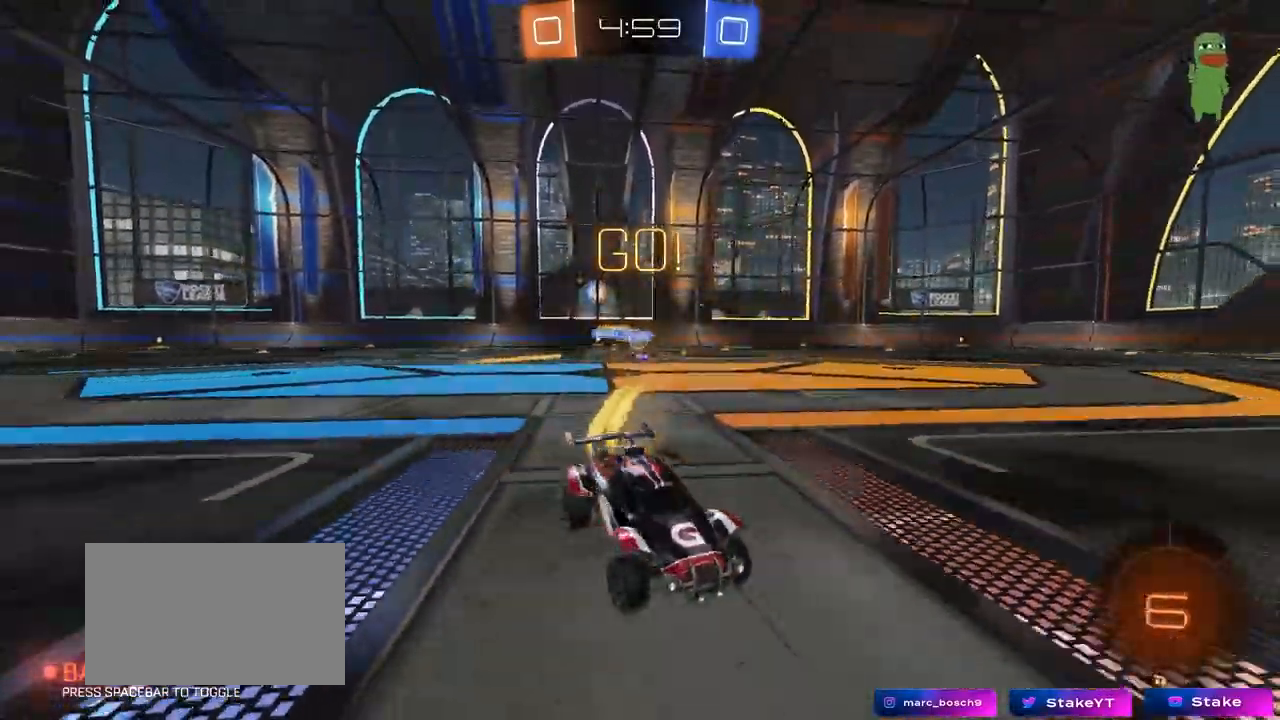
{"keys": ["a", "w"], "mouse": ["left"], "mouse_move": "still", "events": [[50, "space", "down"], [233, "space", "up"], [283, "a", "up"], [467, "a", "down"]]}
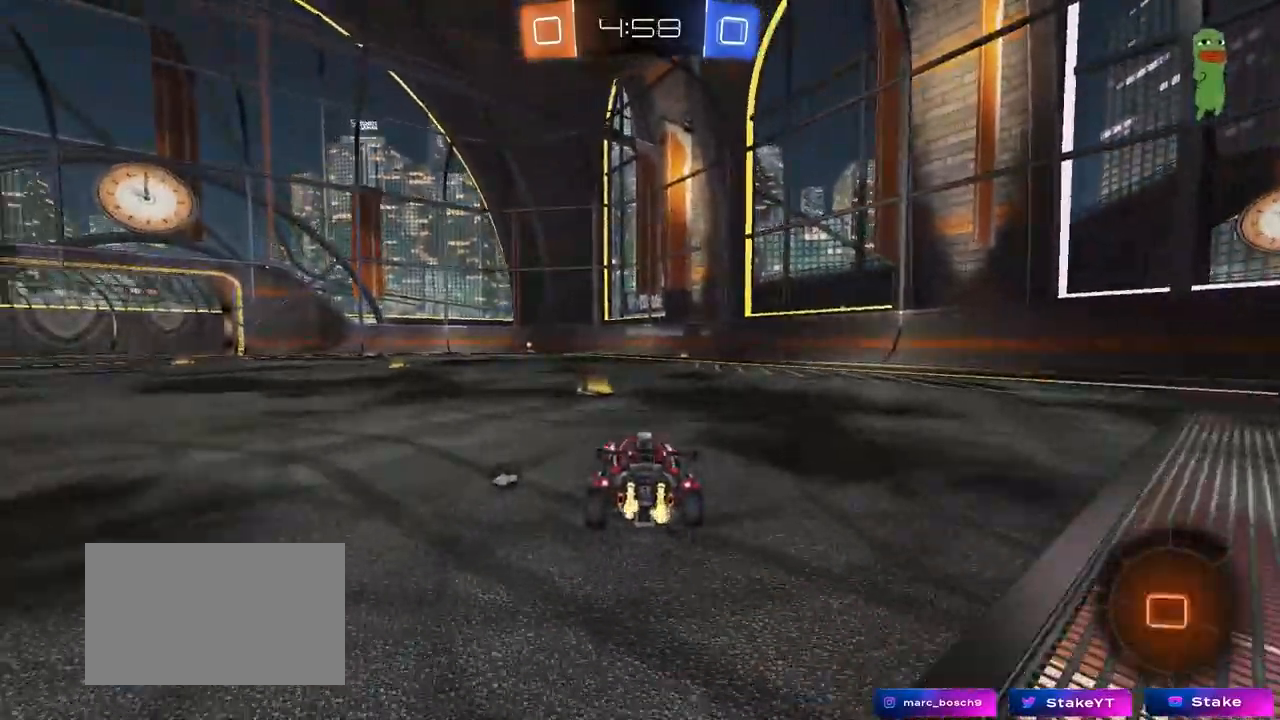
{"keys": ["a", "s", "shift"], "mouse": ["left"], "mouse_move": "still", "events": [[17, "a", "up"], [67, "d", "down"], [67, "mouse_right", "down"], [67, "w", "up"], [117, "d", "up"], [117, "w", "down"], [150, "a", "down"], [150, "shift", "down"], [250, "s", "down"], [250, "w", "up"], [350, "space", "down"], [400, "mouse_right", "up"], [483, "space", "up"]]}
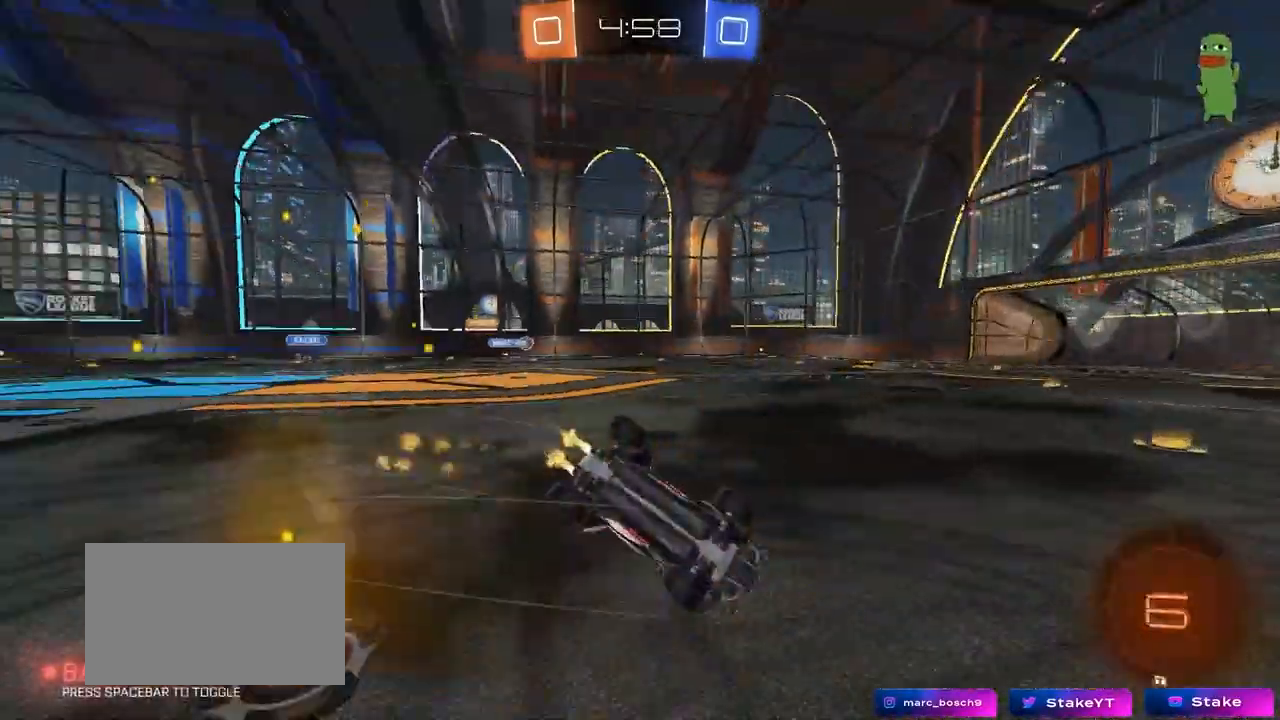
{"keys": ["a", "space"], "mouse": [], "mouse_move": "still", "events": [[133, "s", "up"], [217, "s", "down"], [400, "mouse_left", "up"], [400, "space", "down"], [450, "s", "up"], [450, "shift", "up"]]}
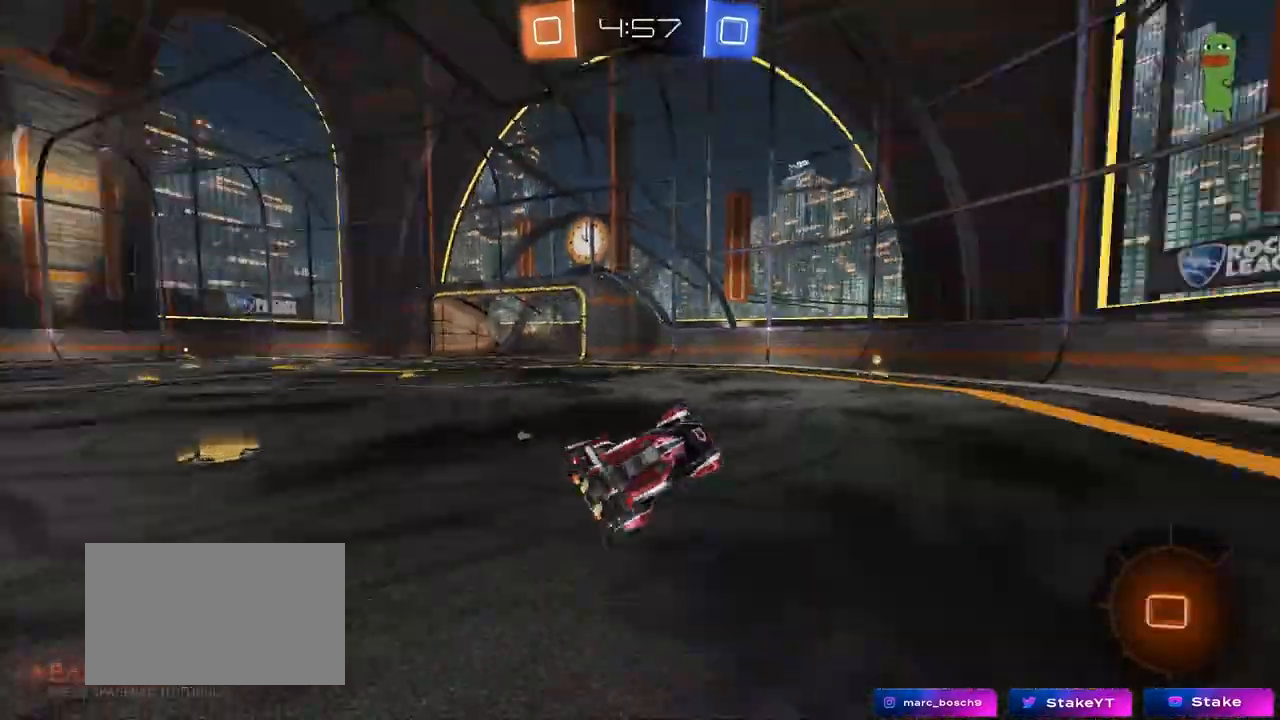
{"keys": ["space", "w"], "mouse": ["left"], "mouse_move": "still", "events": [[50, "a", "up"], [50, "space", "up"], [233, "w", "down"], [333, "a", "down"], [383, "space", "down"], [417, "mouse_left", "down"], [467, "a", "up"]]}
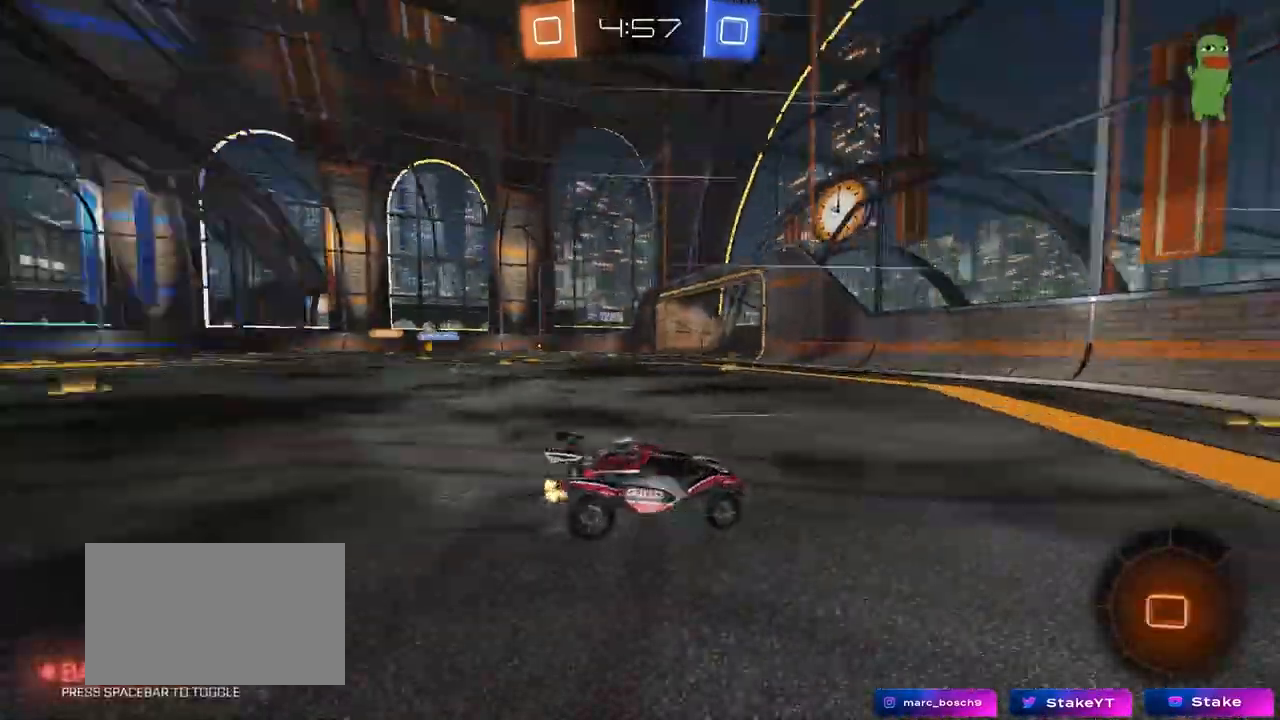
{"keys": ["a", "w"], "mouse": ["left"], "mouse_move": "still", "events": [[17, "a", "down"], [17, "space", "up"], [150, "shift", "down"], [250, "shift", "up"]]}
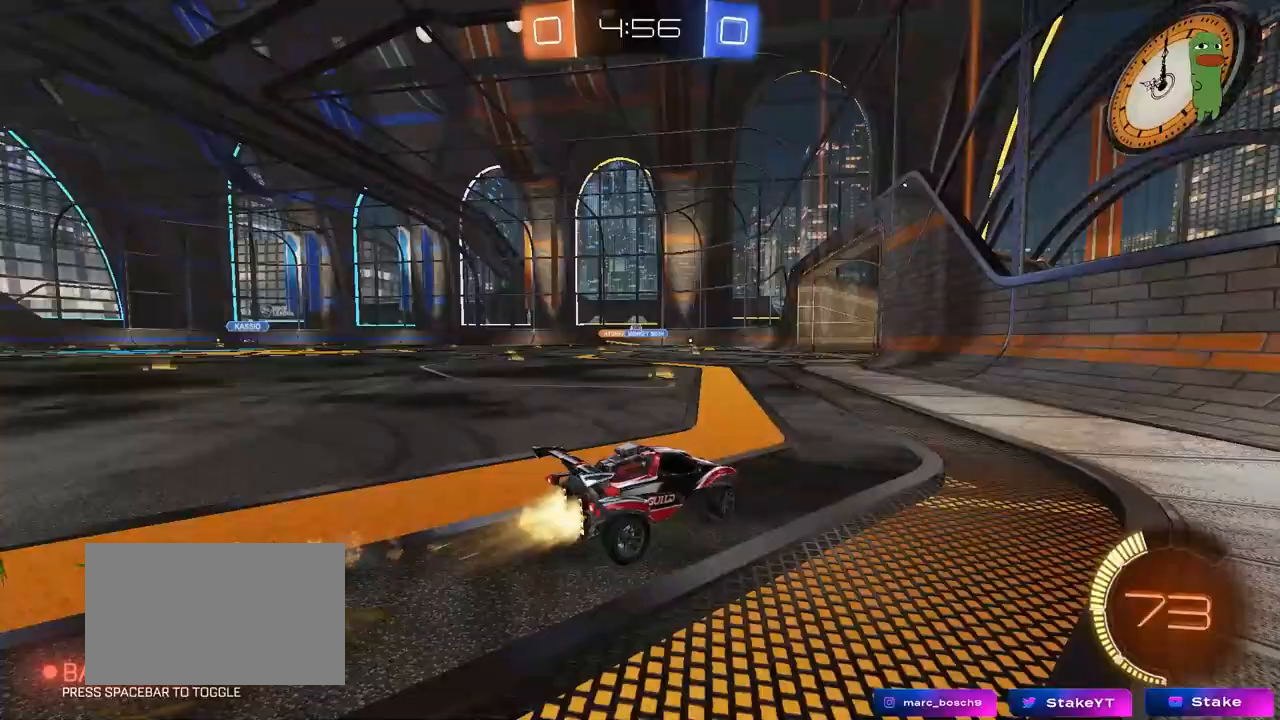
{"keys": ["w"], "mouse": [], "mouse_move": "still", "events": [[83, "a", "up"], [267, "a", "down"], [267, "mouse_left", "up"], [367, "a", "up"]]}
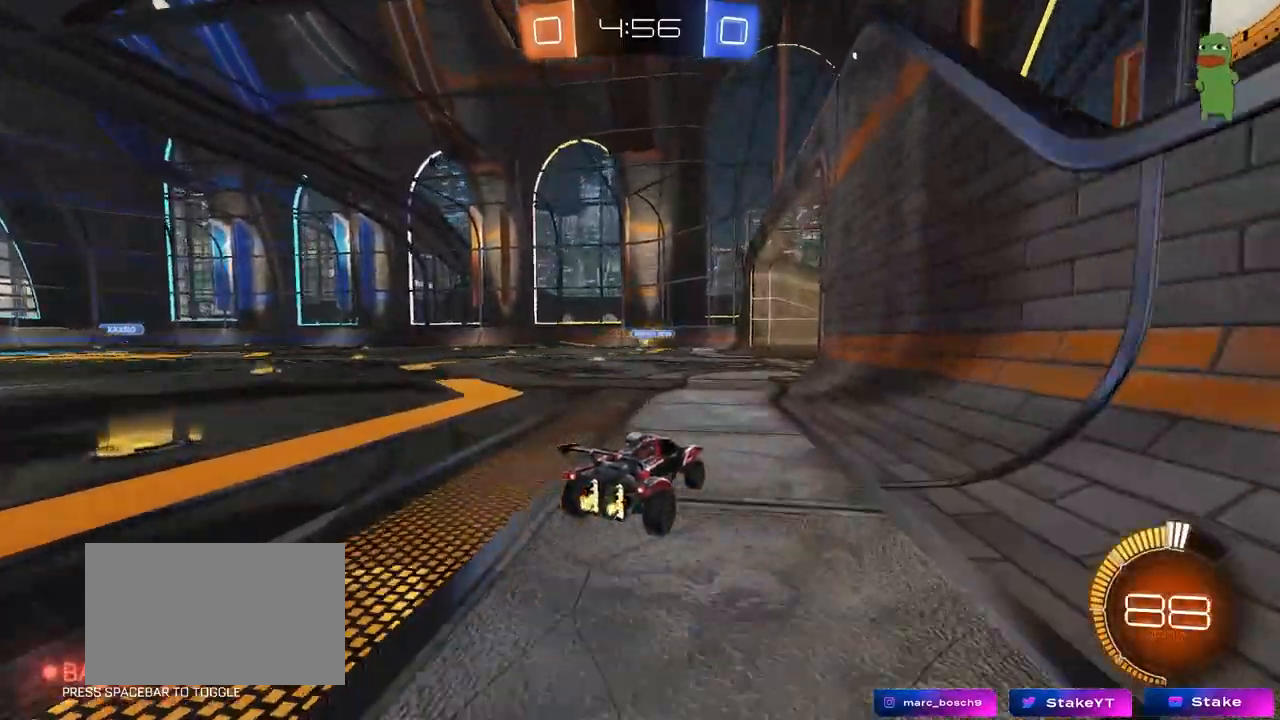
{"keys": ["a", "s"], "mouse": [], "mouse_move": "still", "events": [[100, "a", "down"], [183, "a", "up"], [283, "d", "down"], [333, "w", "up"], [383, "d", "up"], [433, "s", "down"], [467, "a", "down"]]}
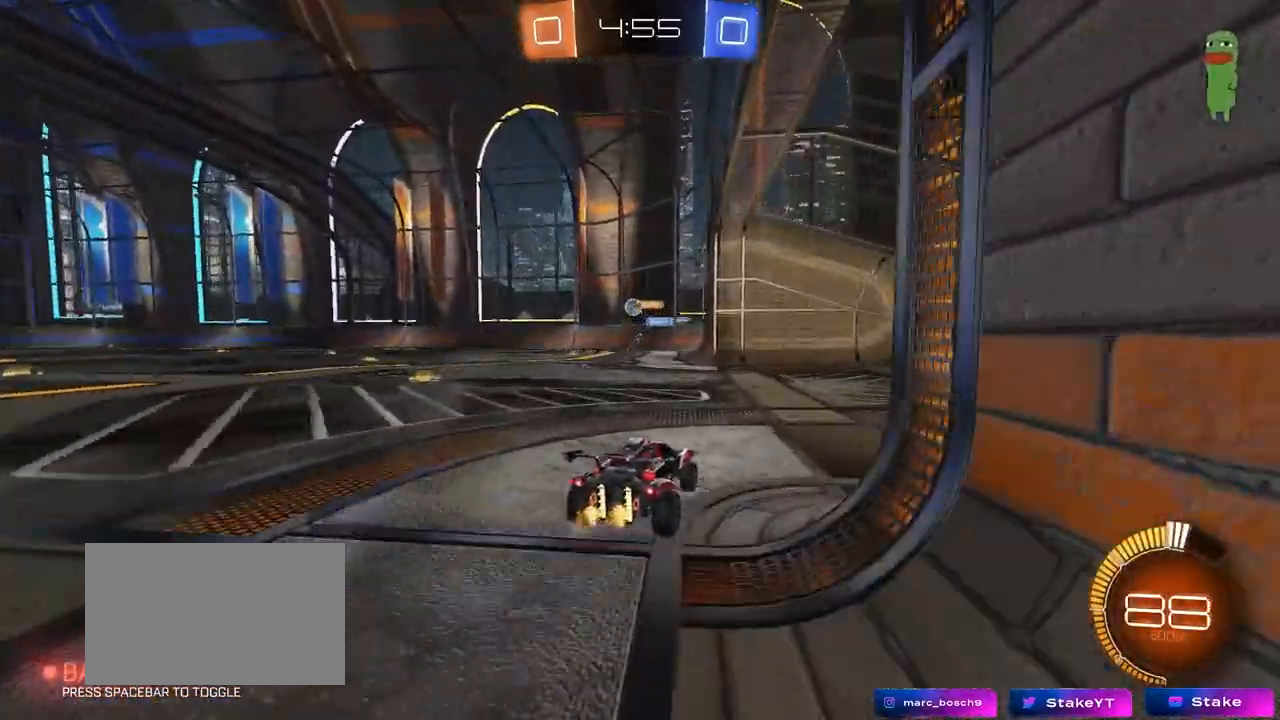
{"keys": ["a", "w"], "mouse": [], "mouse_move": "still", "events": [[67, "s", "up"], [200, "shift", "down"], [250, "w", "down"], [300, "shift", "up"]]}
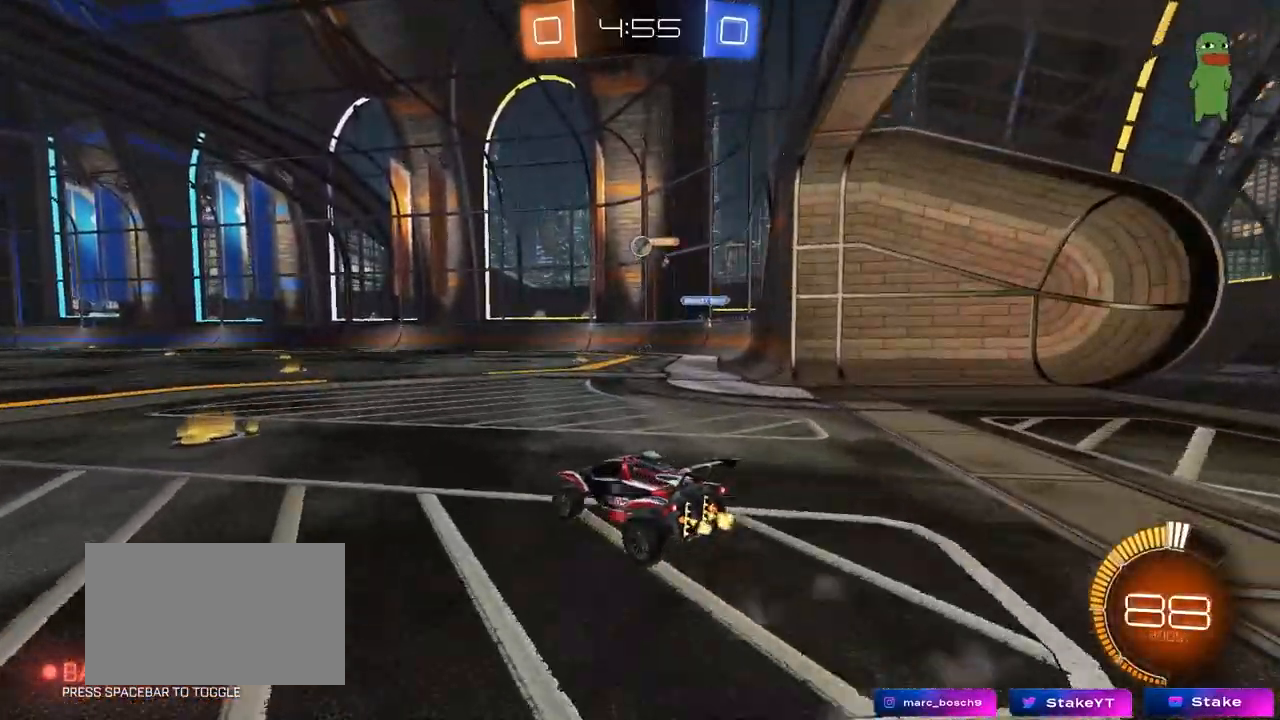
{"keys": ["w"], "mouse": [], "mouse_move": "still", "events": [[167, "a", "up"], [167, "mouse_left", "down"], [367, "d", "down"], [367, "mouse_left", "up"], [450, "d", "up"]]}
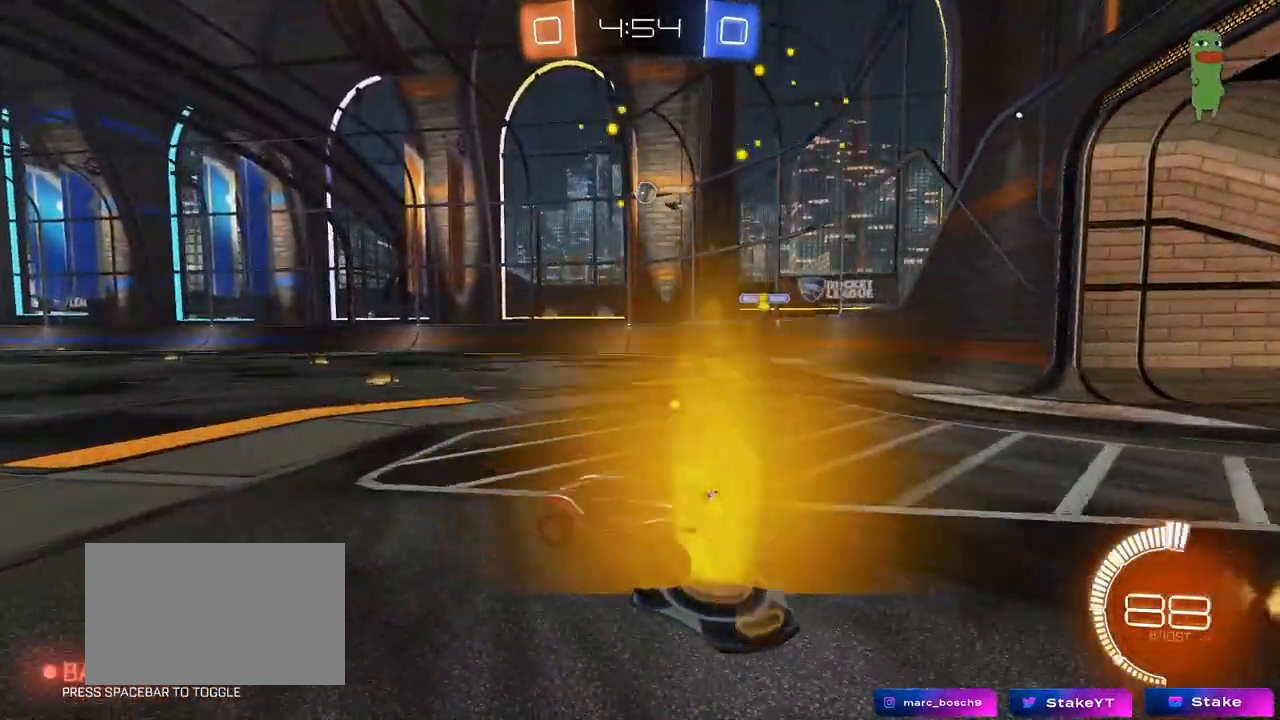
{"keys": ["w"], "mouse": [], "mouse_move": "still", "events": [[50, "a", "down"], [150, "mouse_left", "down"], [333, "a", "up"], [383, "mouse_left", "up"]]}
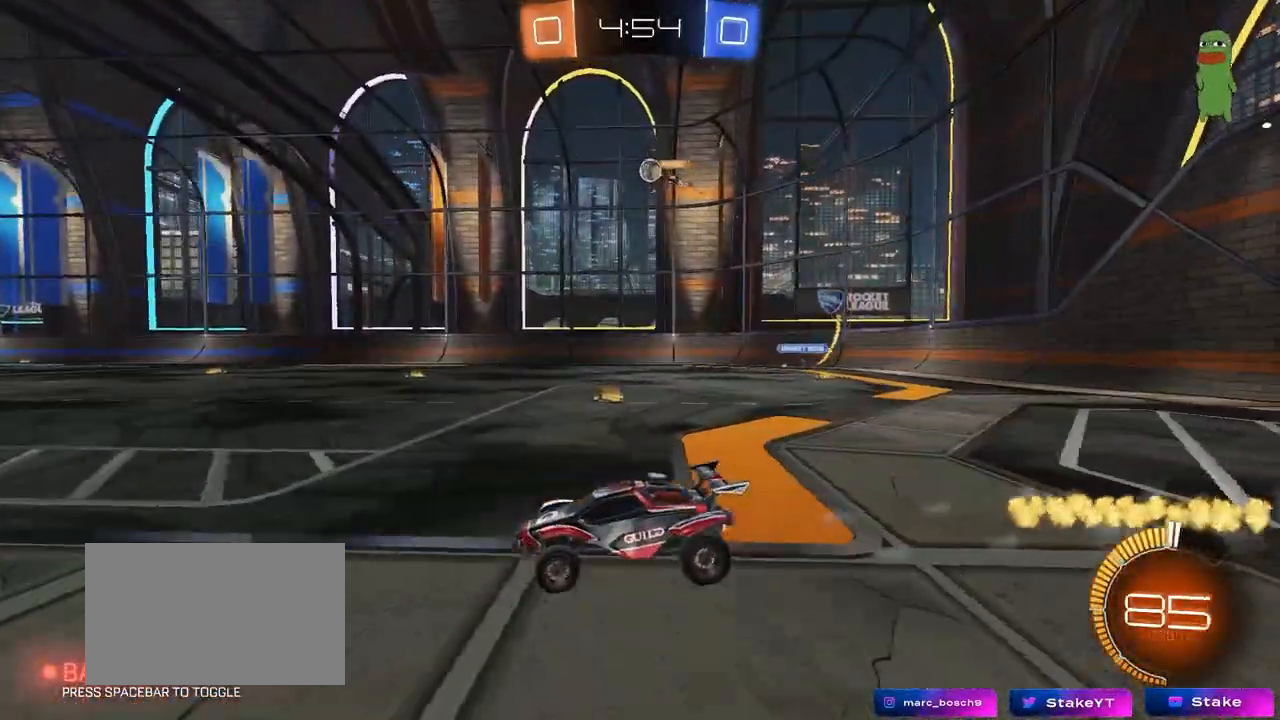
{"keys": ["w"], "mouse": [], "mouse_move": "still", "events": [[400, "d", "down"], [483, "d", "up"]]}
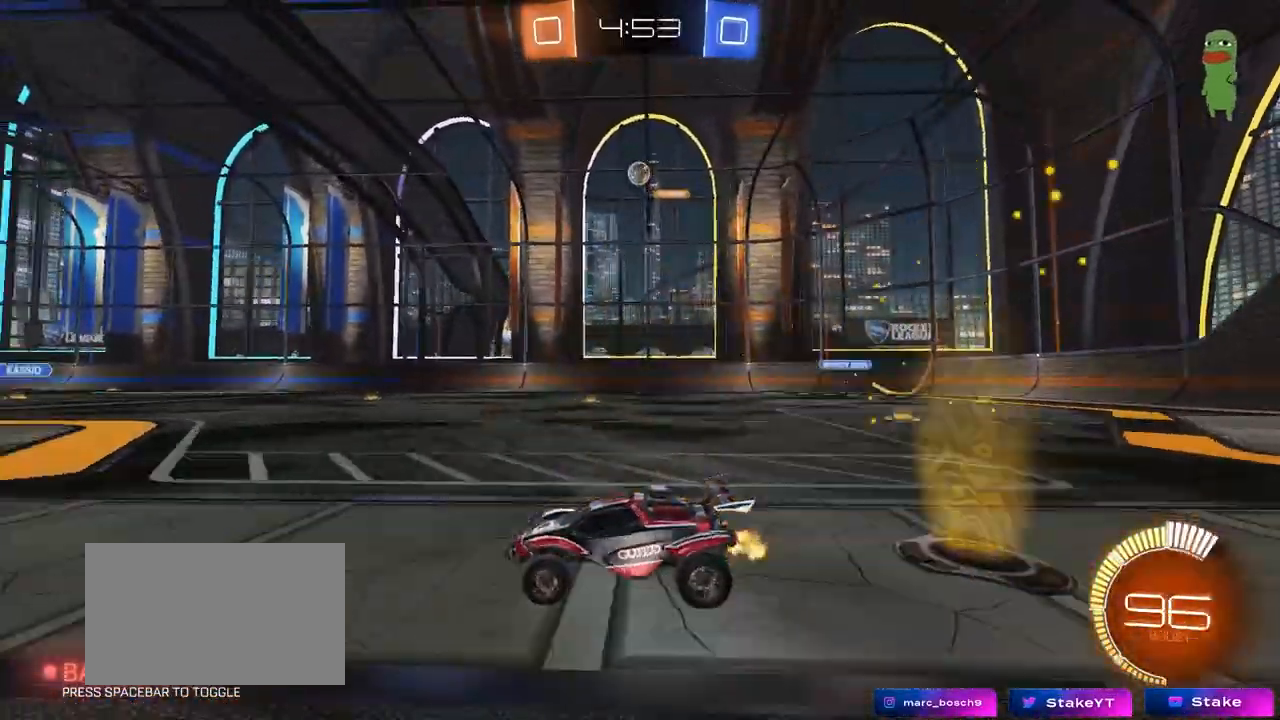
{"keys": [], "mouse": [], "mouse_move": "still", "events": [[217, "w", "up"]]}
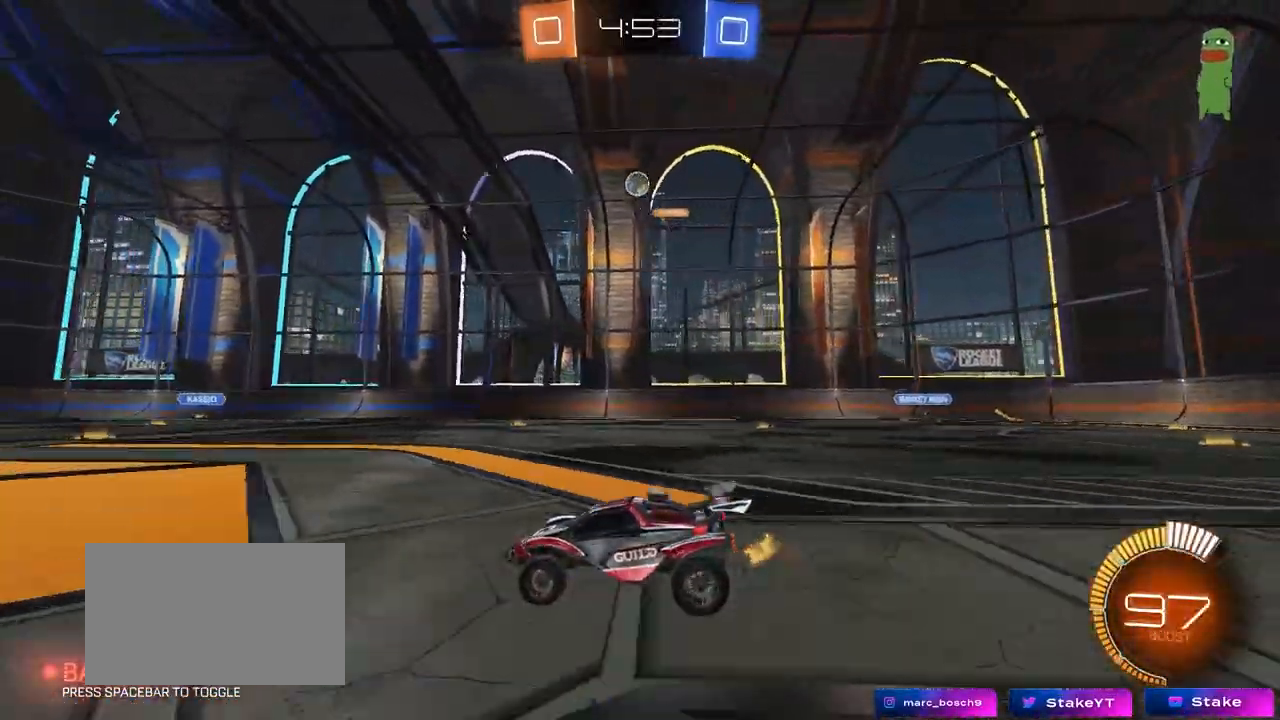
{"keys": ["w"], "mouse": [], "mouse_move": "still", "events": [[83, "w", "down"], [100, "a", "down"], [150, "mouse_left", "down"], [233, "a", "up"], [283, "mouse_left", "up"]]}
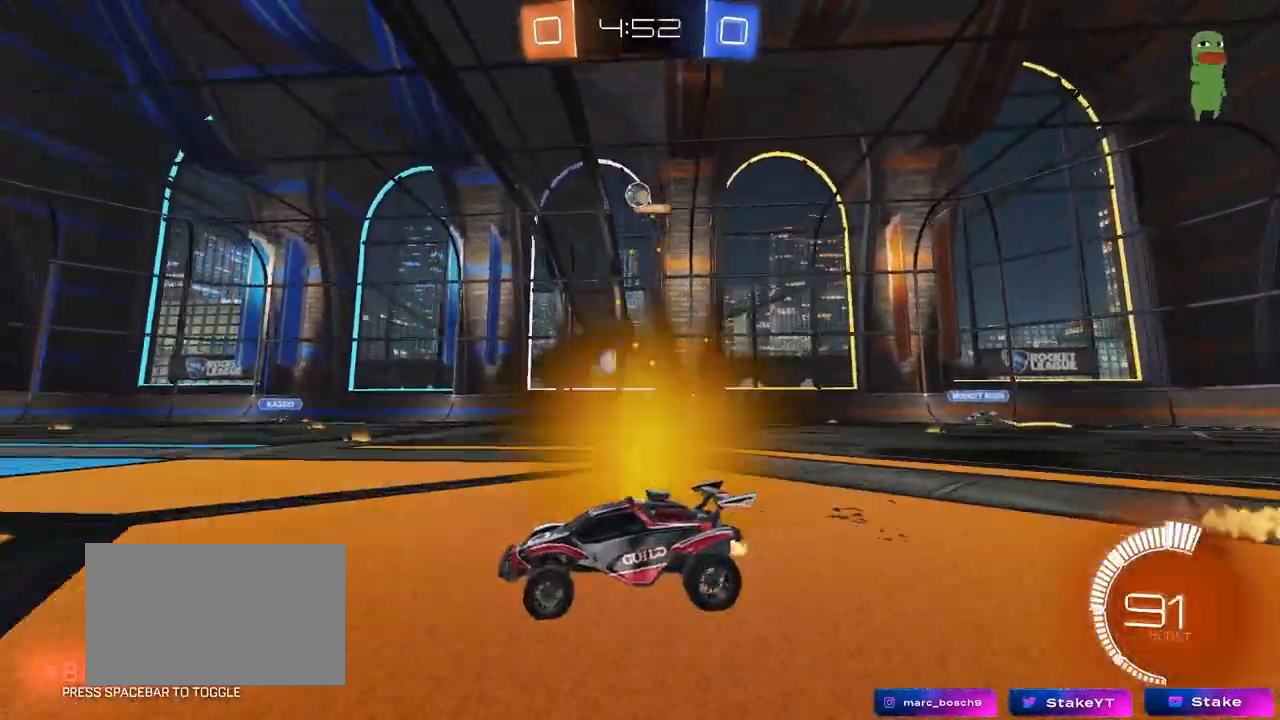
{"keys": [], "mouse": [], "mouse_move": "still", "events": [[350, "w", "up"]]}